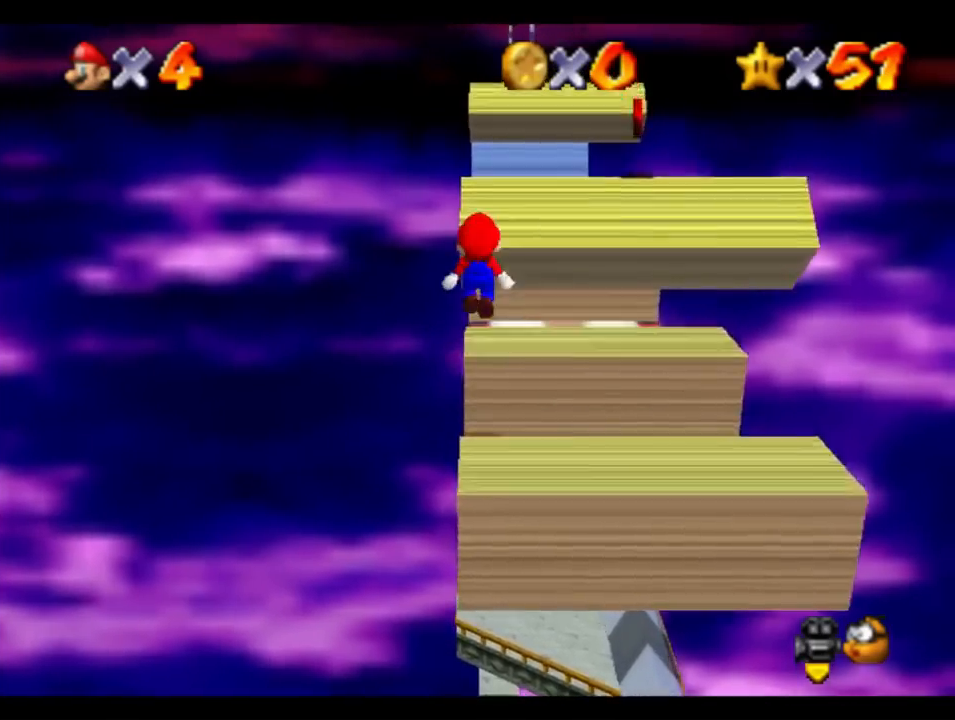
Gameplay with a controller (Nintendo layout); each line is a JSON object with the inputs held at the frame after it (dt_ms = milliseconds from this image to that frame). "button_events" lists button changes between this image and that frame as [ms after this image, input, new state], when the widget could be followed in between (sticks are given only as held states). Not read: L3 R3 Z.
{"dt_ms": 500, "buttons": [], "left_stick": "up-left", "button_events": [[67, "A", "up"], [267, "A", "down"], [400, "A", "up"]]}
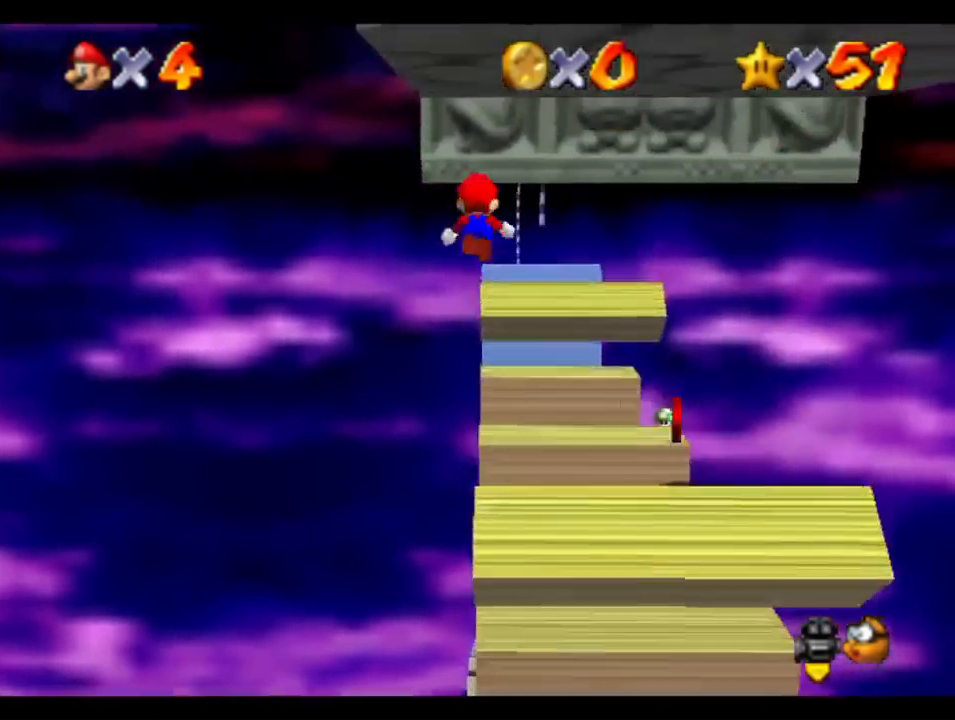
{"dt_ms": 500, "buttons": ["A"], "left_stick": "left", "button_events": [[400, "A", "down"]]}
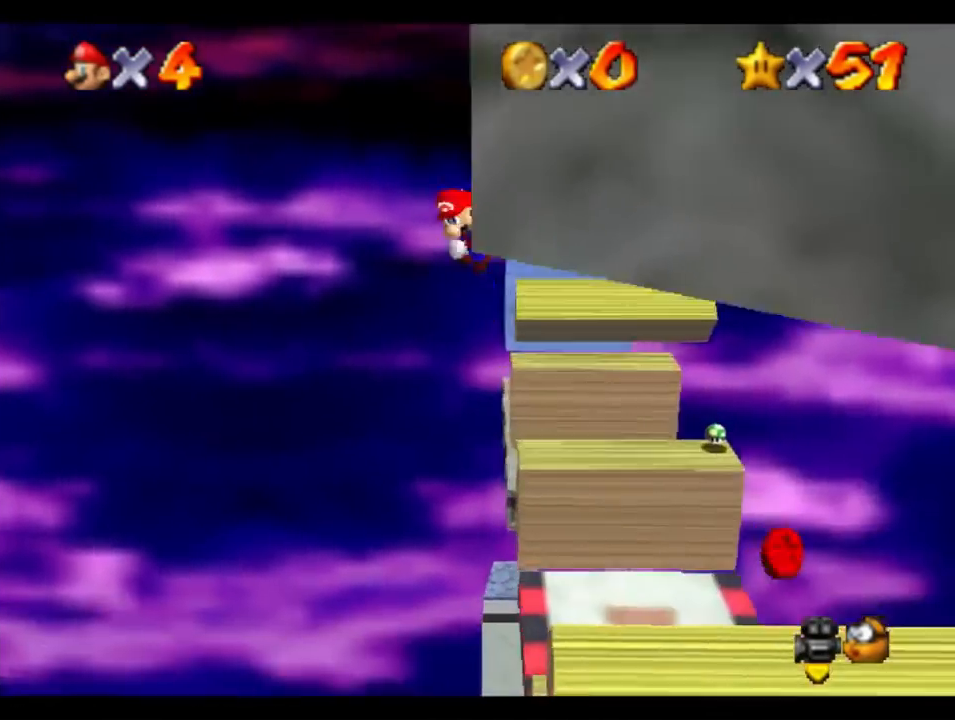
{"dt_ms": 500, "buttons": [], "left_stick": "right", "button_events": [[233, "A", "up"]]}
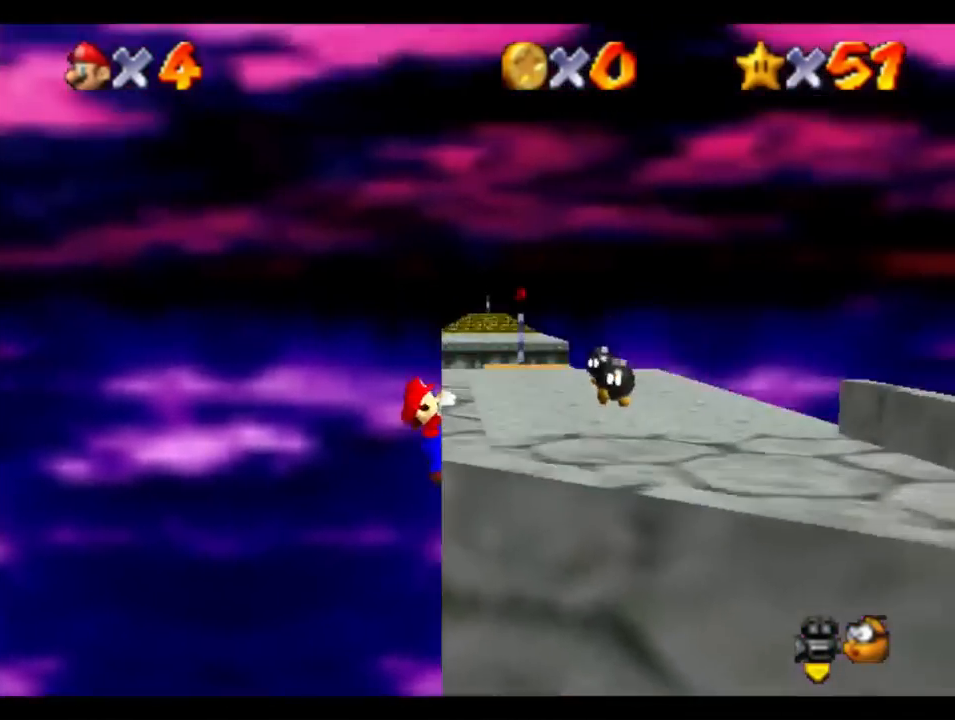
{"dt_ms": 500, "buttons": ["C_LEFT"], "left_stick": "center", "button_events": [[67, "A", "down"], [167, "A", "up"], [367, "C_LEFT", "down"], [433, "C_LEFT", "up"], [500, "C_LEFT", "down"]]}
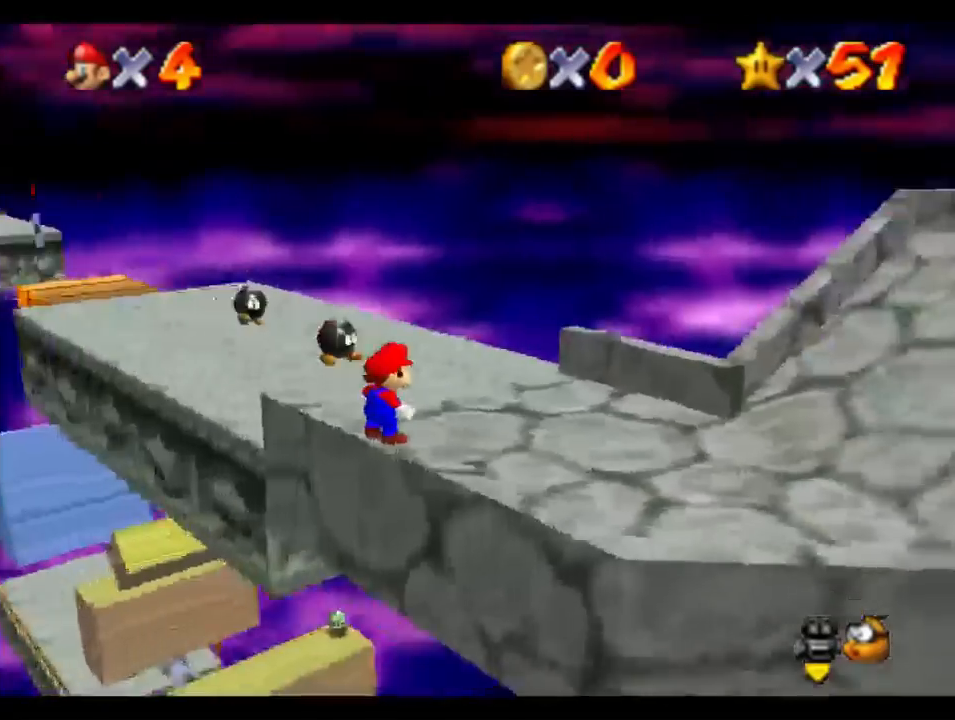
{"dt_ms": 500, "buttons": [], "left_stick": "up", "button_events": [[100, "C_LEFT", "up"]]}
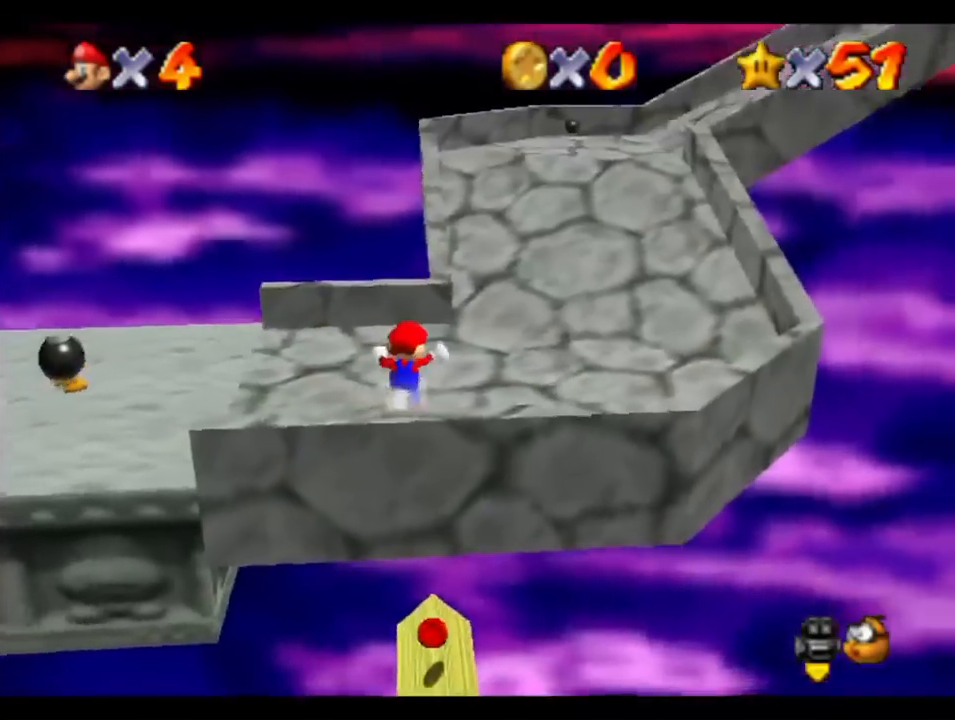
{"dt_ms": 500, "buttons": [], "left_stick": "right", "button_events": []}
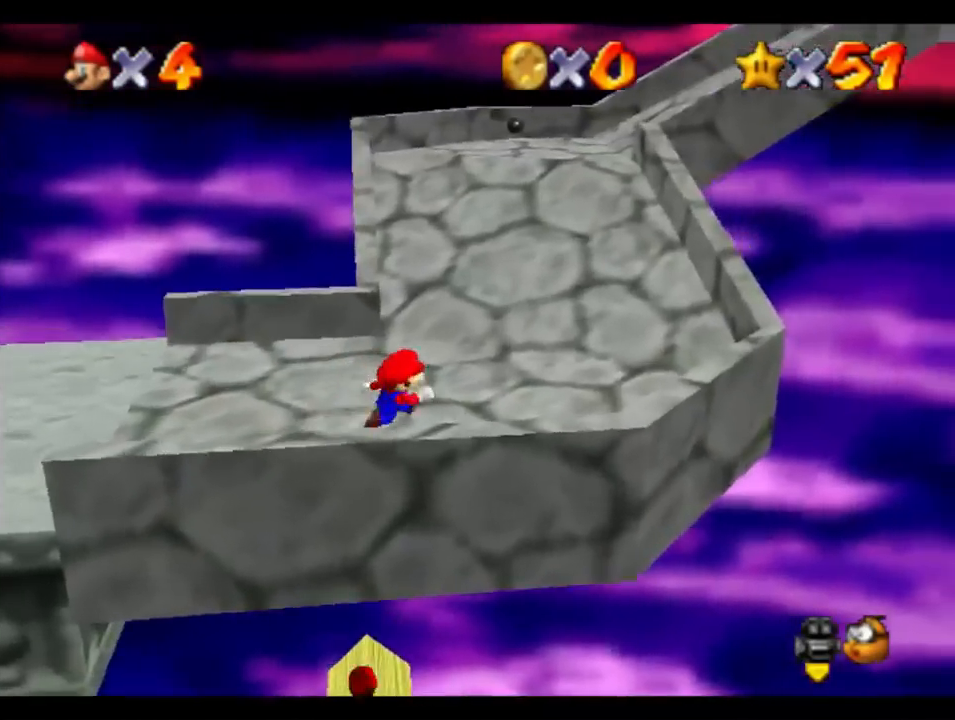
{"dt_ms": 500, "buttons": ["A"], "left_stick": "right", "button_events": [[467, "A", "down"]]}
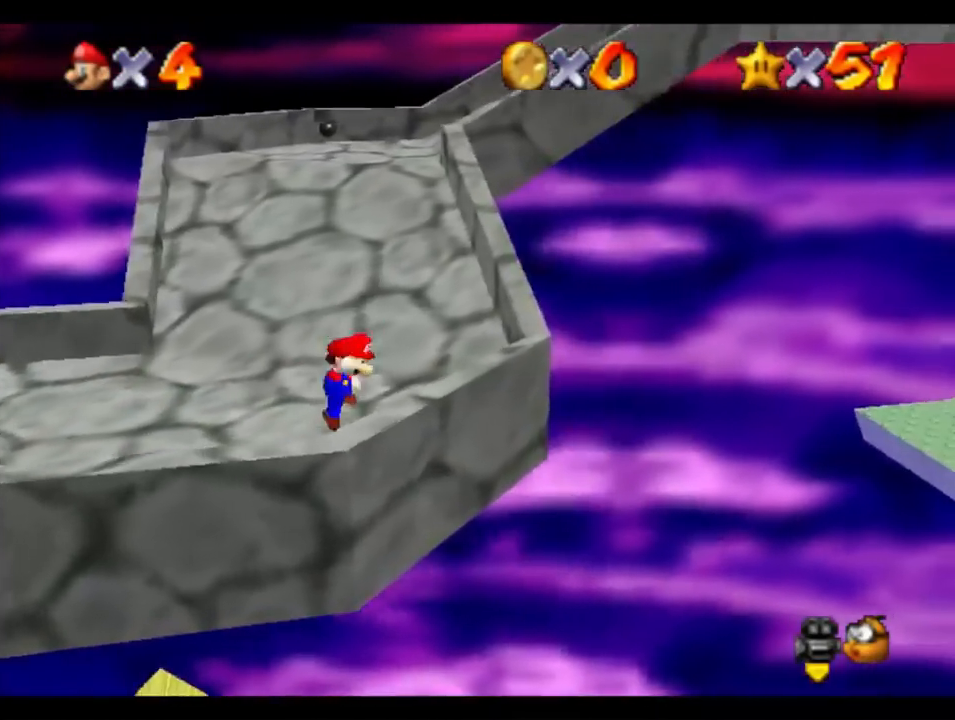
{"dt_ms": 1000, "buttons": [], "left_stick": "center", "button_events": [[167, "A", "up"]]}
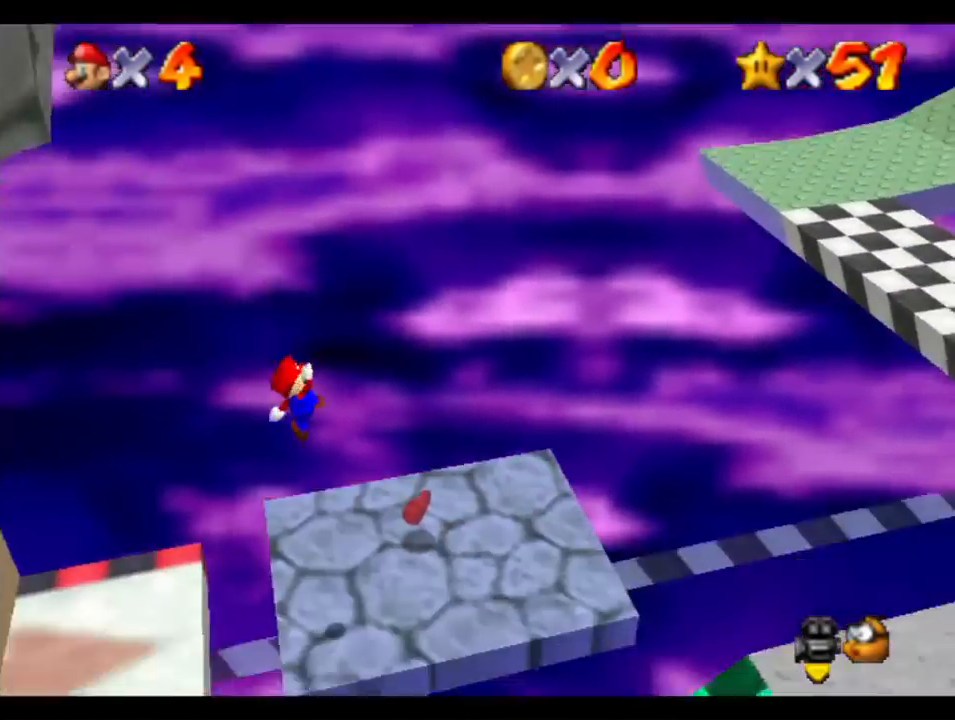
{"dt_ms": 500, "buttons": [], "left_stick": "center", "button_events": [[167, "B", "down"], [267, "B", "up"]]}
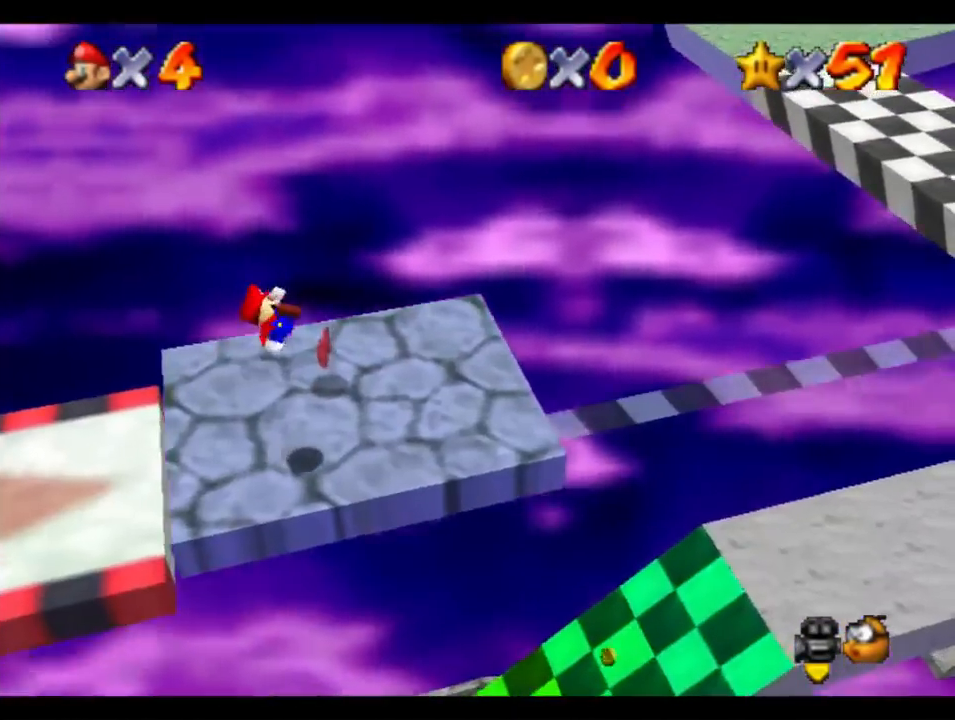
{"dt_ms": 1000, "buttons": [], "left_stick": "left", "button_events": []}
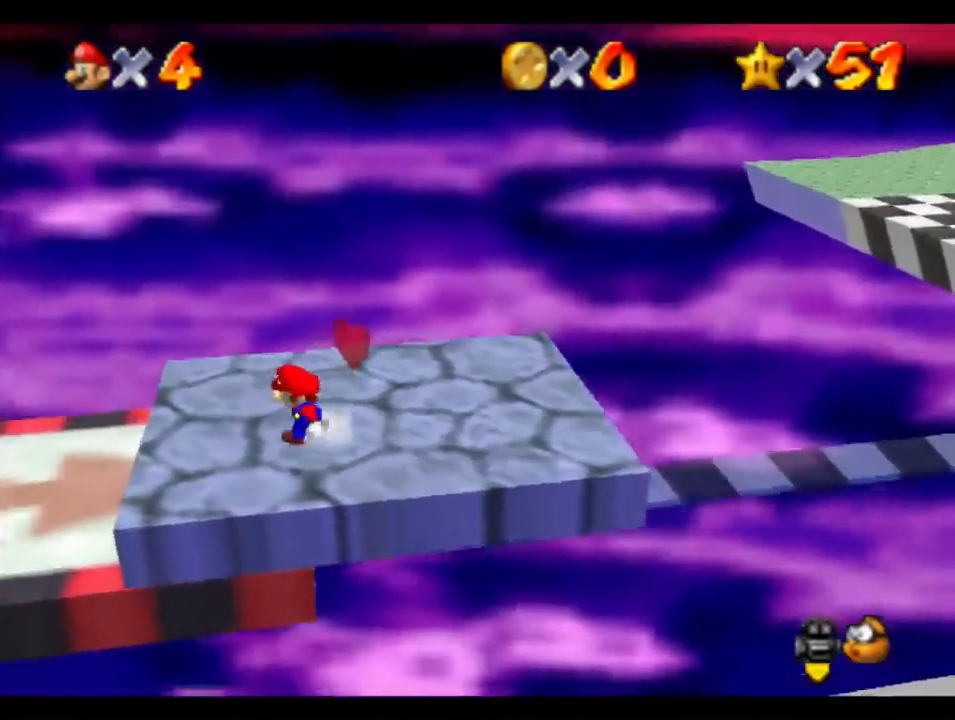
{"dt_ms": 500, "buttons": ["A"], "left_stick": "left", "button_events": [[367, "A", "down"]]}
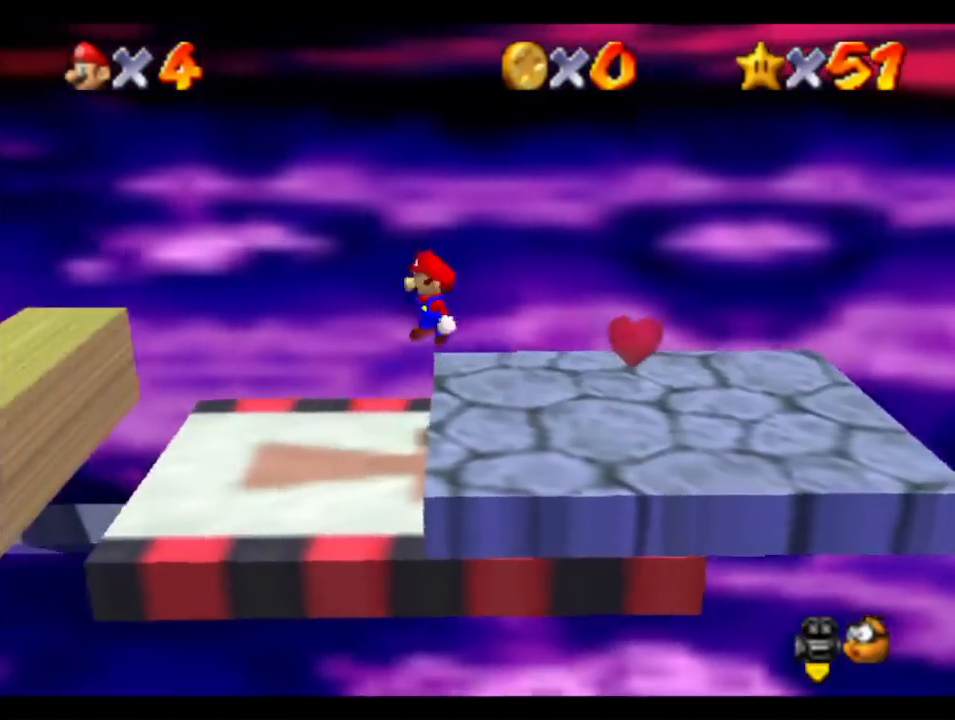
{"dt_ms": 500, "buttons": [], "left_stick": "left", "button_events": [[167, "A", "up"]]}
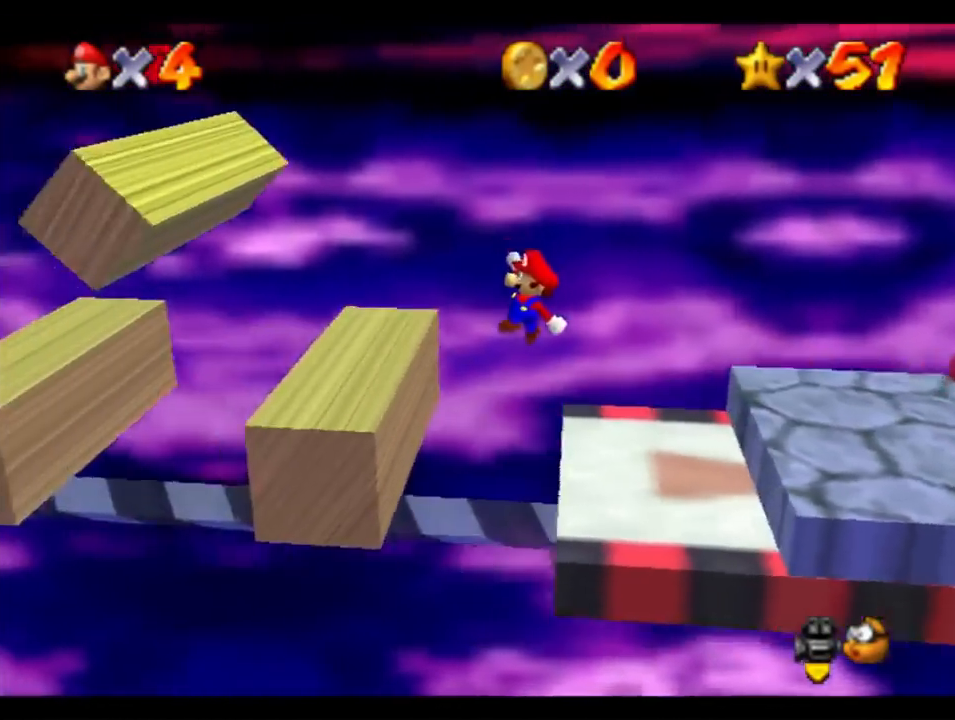
{"dt_ms": 500, "buttons": [], "left_stick": "center", "button_events": [[233, "A", "down"], [300, "A", "up"], [400, "C_RIGHT", "down"], [467, "C_RIGHT", "up"]]}
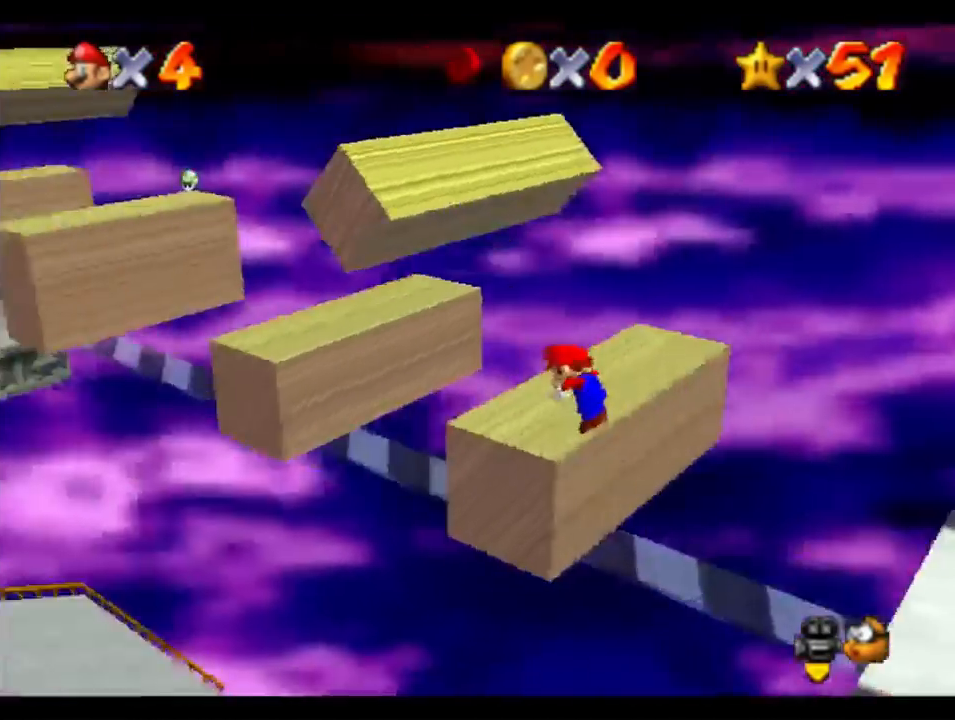
{"dt_ms": 500, "buttons": ["A"], "left_stick": "center", "button_events": [[33, "C_RIGHT", "down"], [100, "C_RIGHT", "up"], [433, "A", "down"]]}
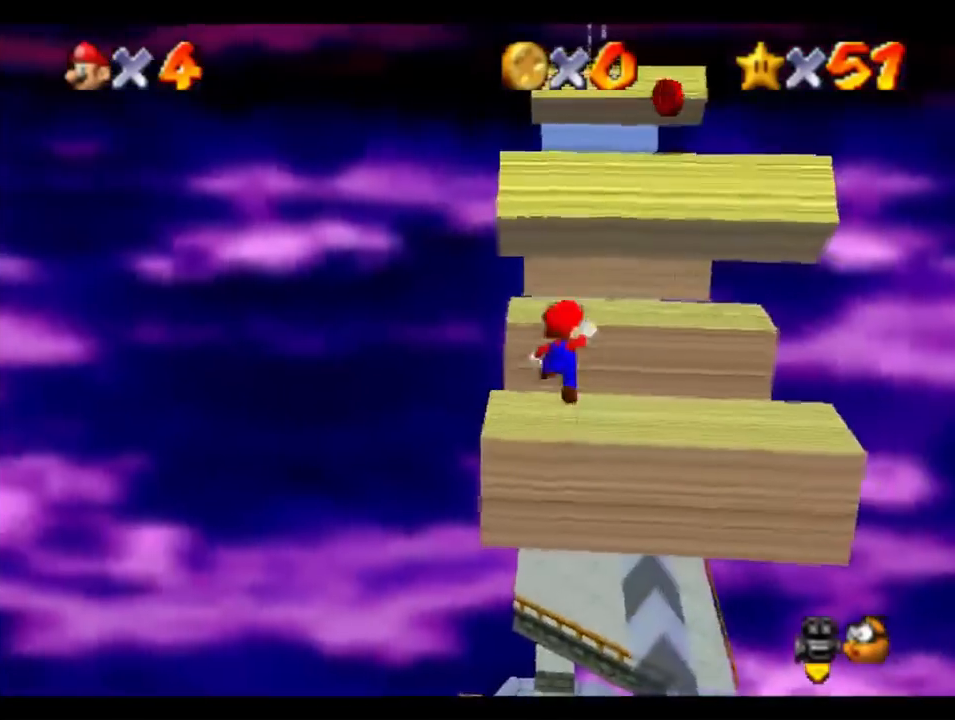
{"dt_ms": 500, "buttons": [], "left_stick": "center", "button_events": [[33, "A", "up"]]}
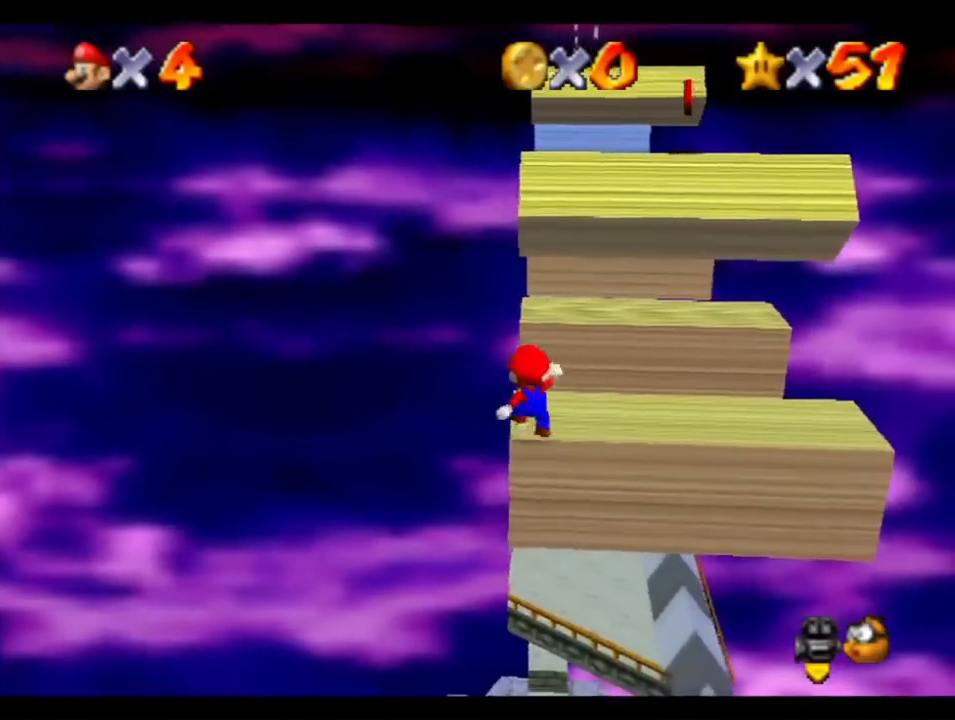
{"dt_ms": 500, "buttons": [], "left_stick": "center", "button_events": []}
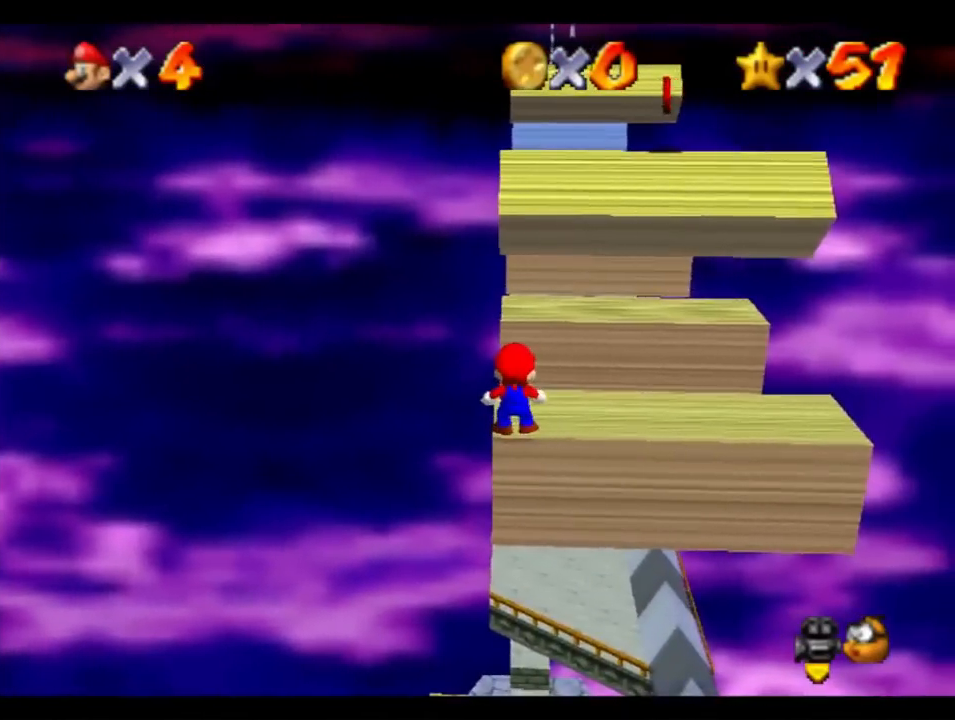
{"dt_ms": 500, "buttons": [], "left_stick": "center", "button_events": []}
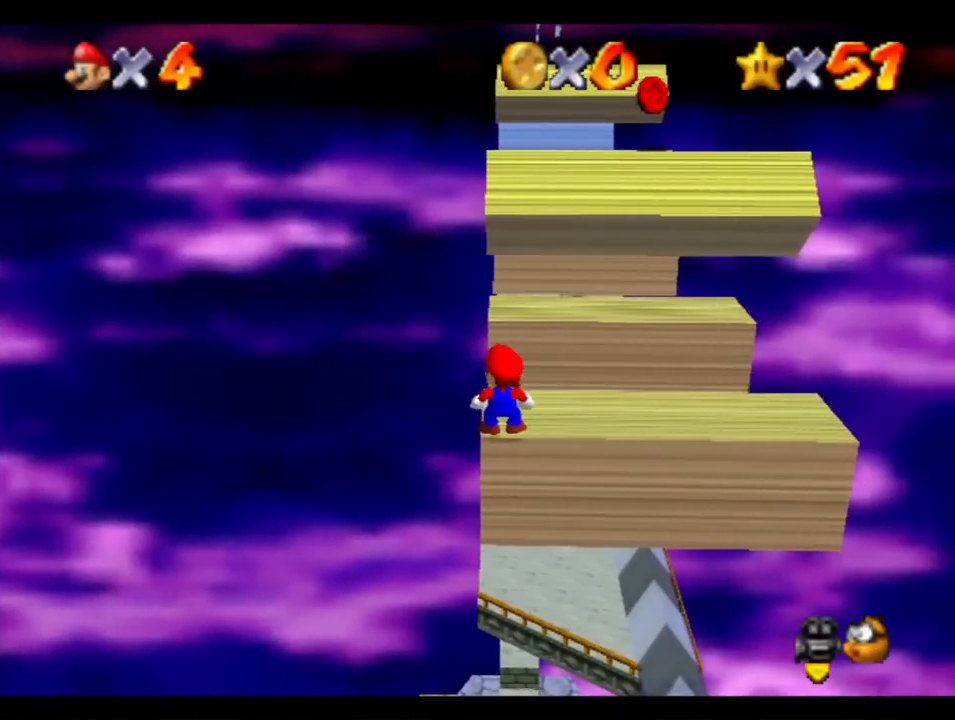
{"dt_ms": 500, "buttons": [], "left_stick": "up", "button_events": [[367, "A", "down"], [433, "A", "up"]]}
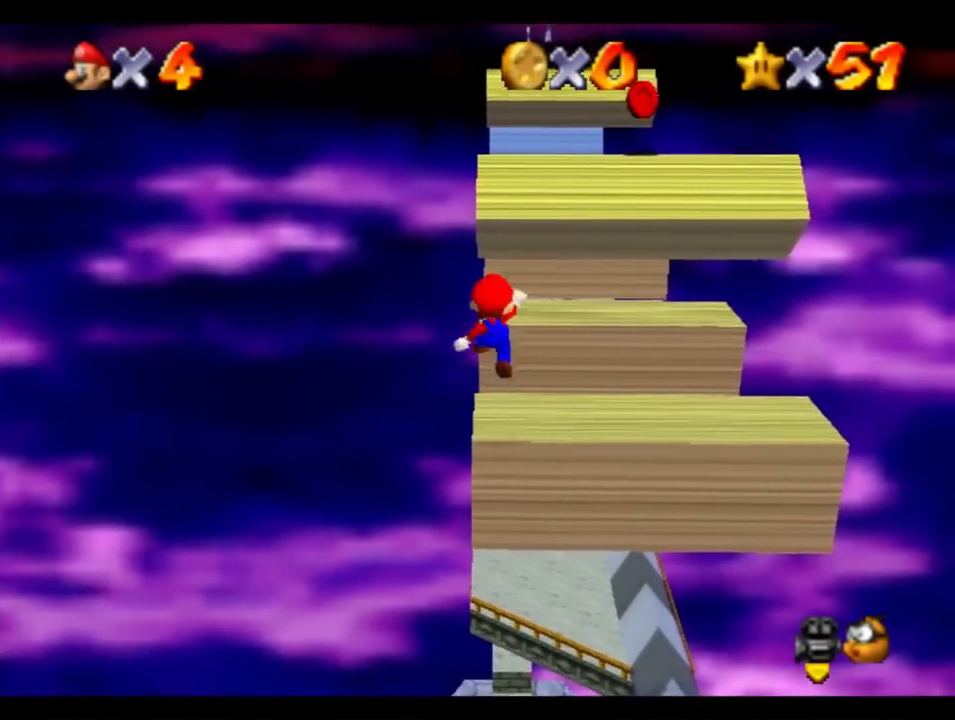
{"dt_ms": 500, "buttons": ["A"], "left_stick": "up", "button_events": [[367, "A", "down"]]}
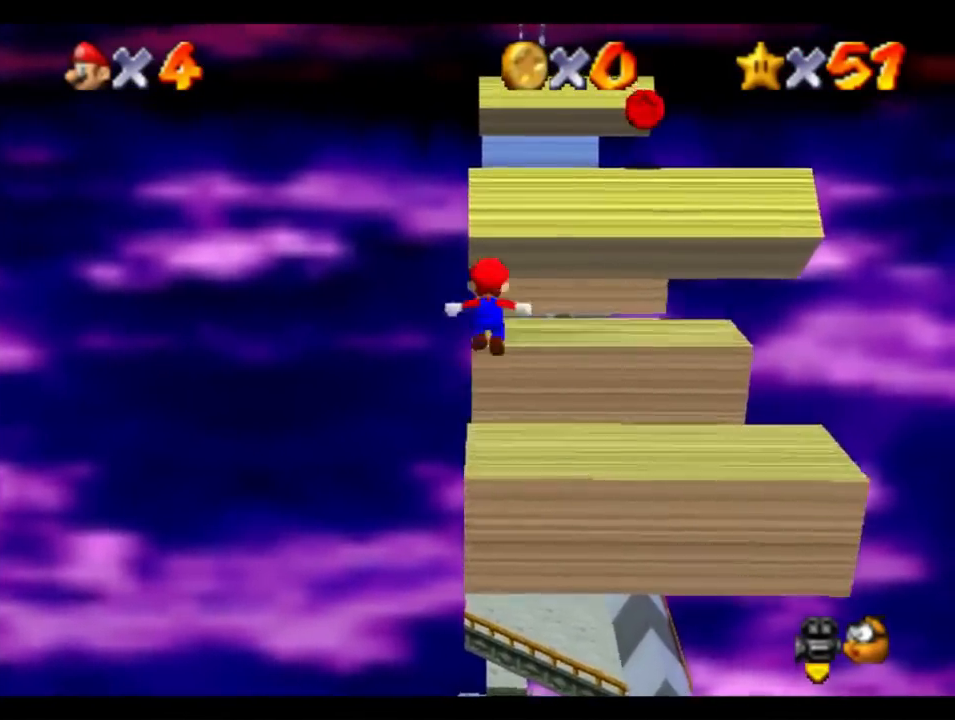
{"dt_ms": 500, "buttons": [], "left_stick": "up-left", "button_events": [[67, "A", "up"], [333, "A", "down"], [467, "A", "up"]]}
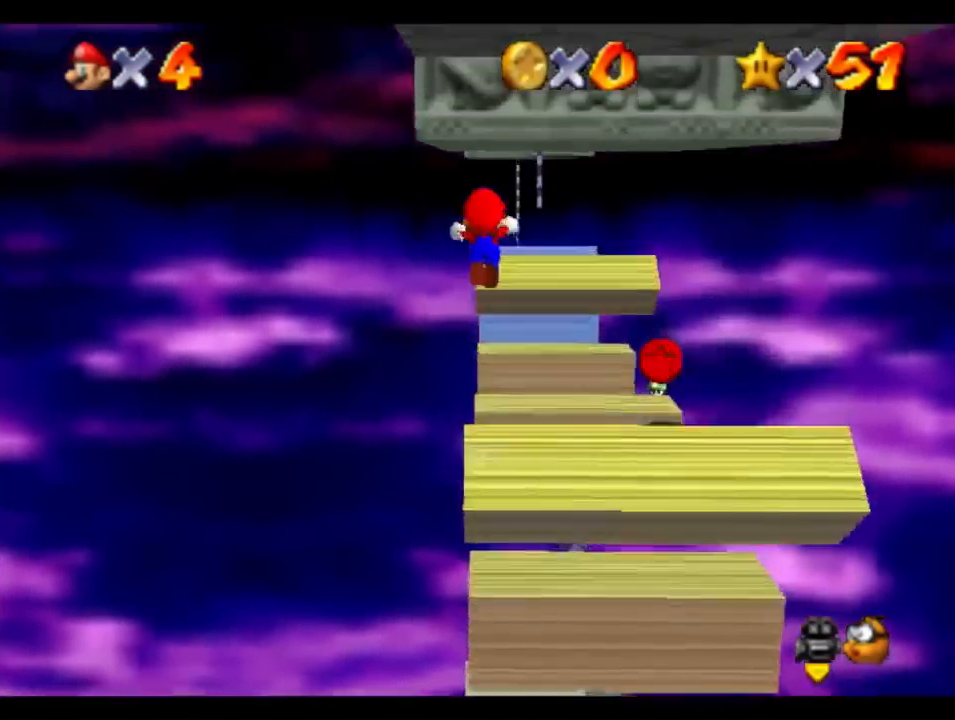
{"dt_ms": 500, "buttons": [], "left_stick": "left", "button_events": []}
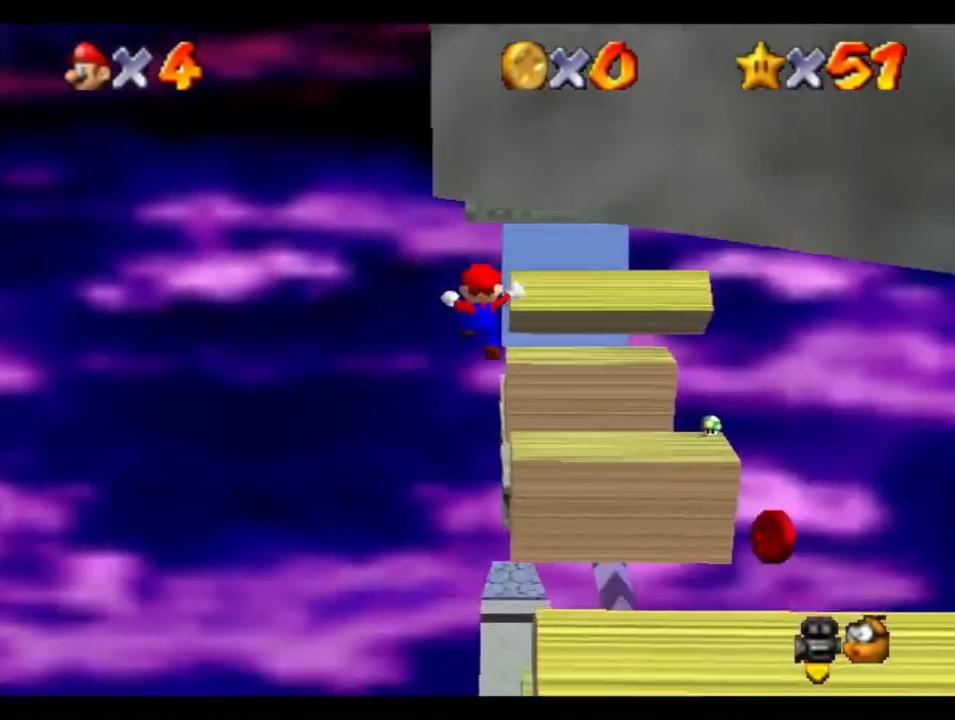
{"dt_ms": 500, "buttons": [], "left_stick": "right", "button_events": [[33, "A", "down"], [433, "A", "up"]]}
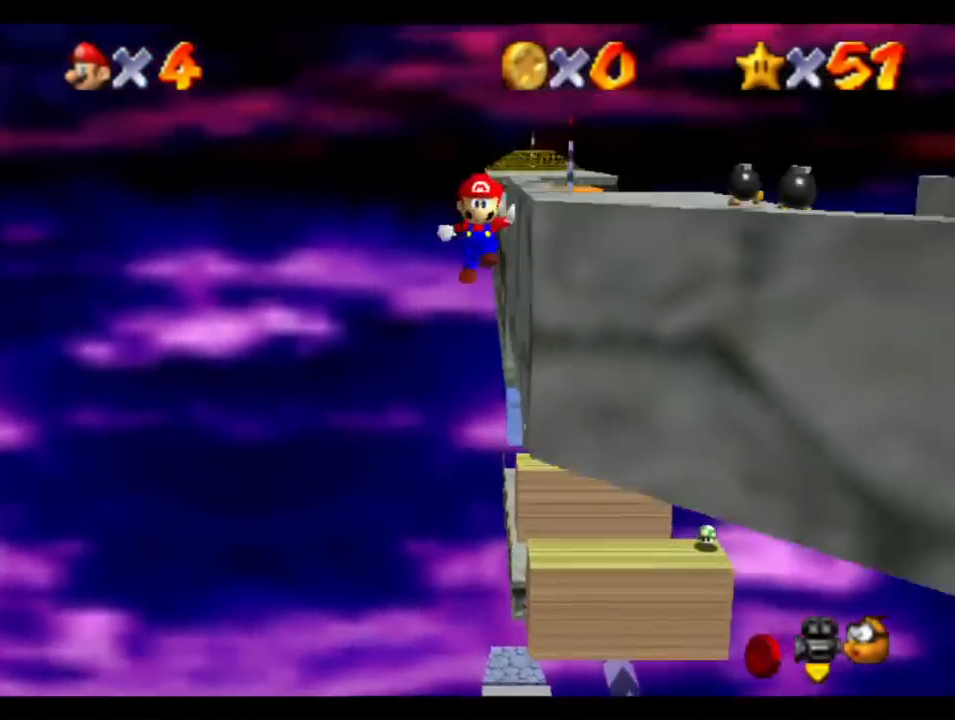
{"dt_ms": 500, "buttons": [], "left_stick": "center", "button_events": [[200, "A", "down"], [300, "A", "up"], [400, "C_LEFT", "down"], [467, "C_LEFT", "up"]]}